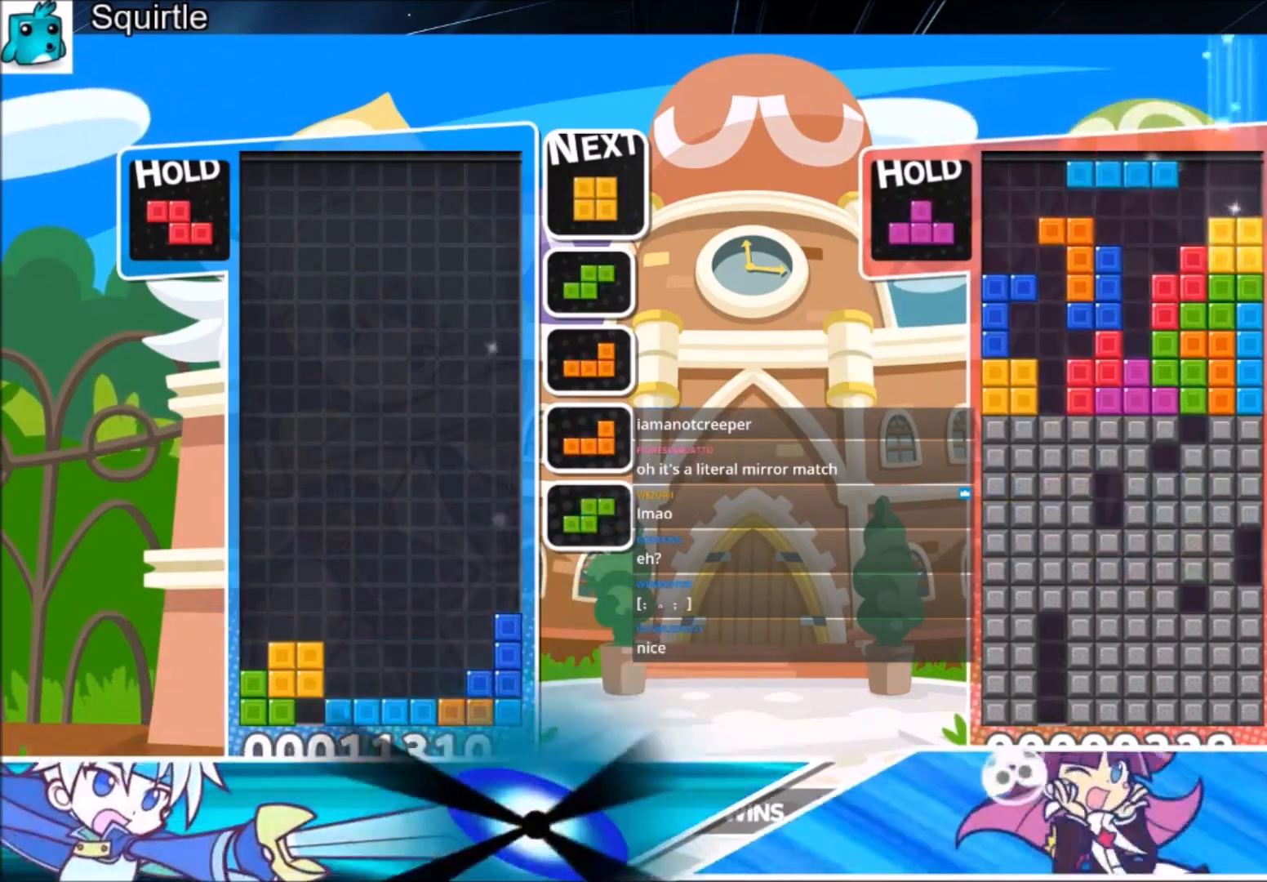
Gameplay with keyboard; each line is a JSON object with the keys held at the frame after it. "events" lists presses ("down") and releases ("up") of "c", "down", "left", "right", "shift", "up", "x" and "z" between this image and that frame as [ms after this image, input, new state], when the widget could be followed in between. No other keys are recorded. Mouse input is not recorded.
{"keys": ["down"], "events": [[67, "left", "down"], [134, "up", "up"], [200, "down", "down"], [200, "left", "up"], [301, "down", "up"], [367, "down", "down"], [367, "left", "down"], [401, "left", "up"]]}
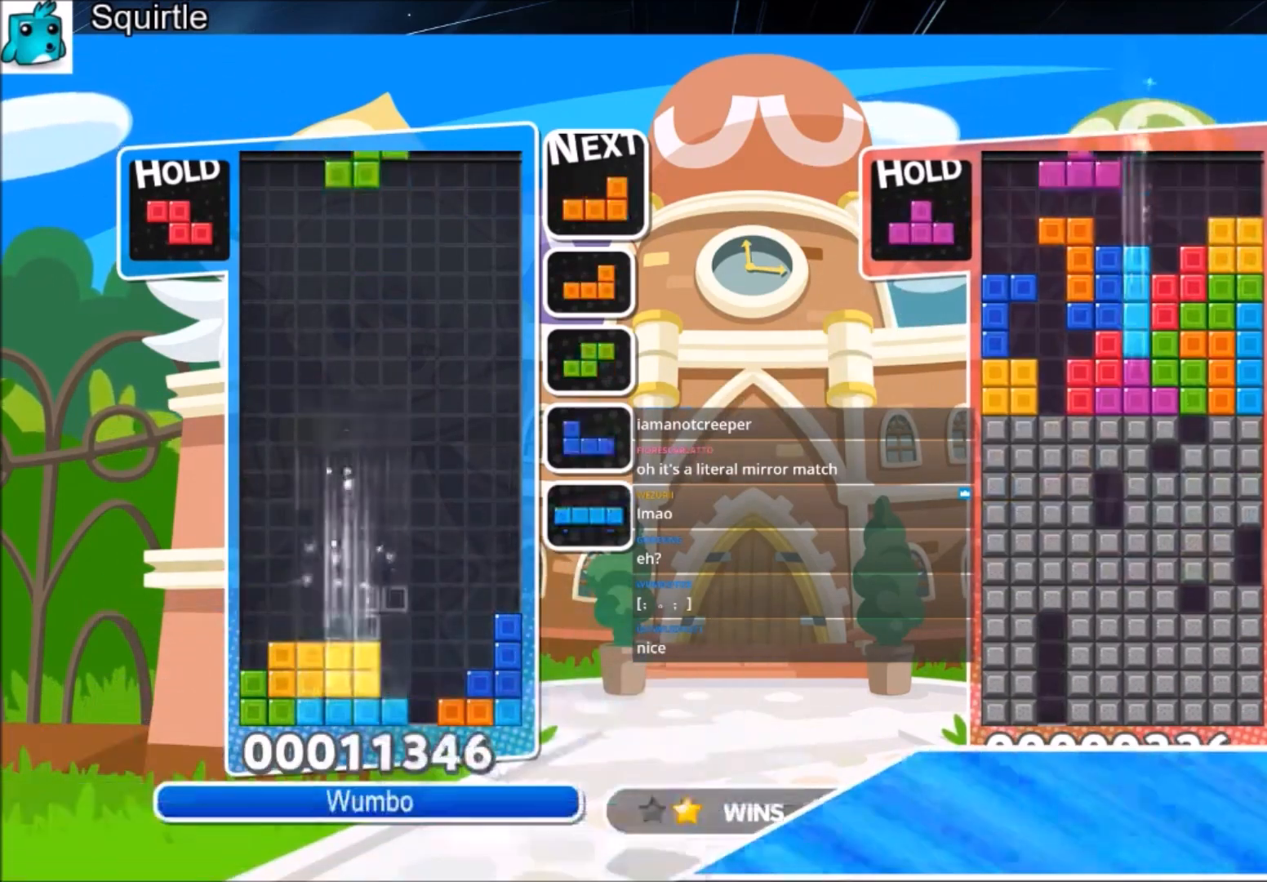
{"keys": ["left"], "events": [[33, "down", "up"], [333, "x", "down"], [400, "down", "down"], [500, "down", "up"], [500, "left", "down"], [500, "x", "up"]]}
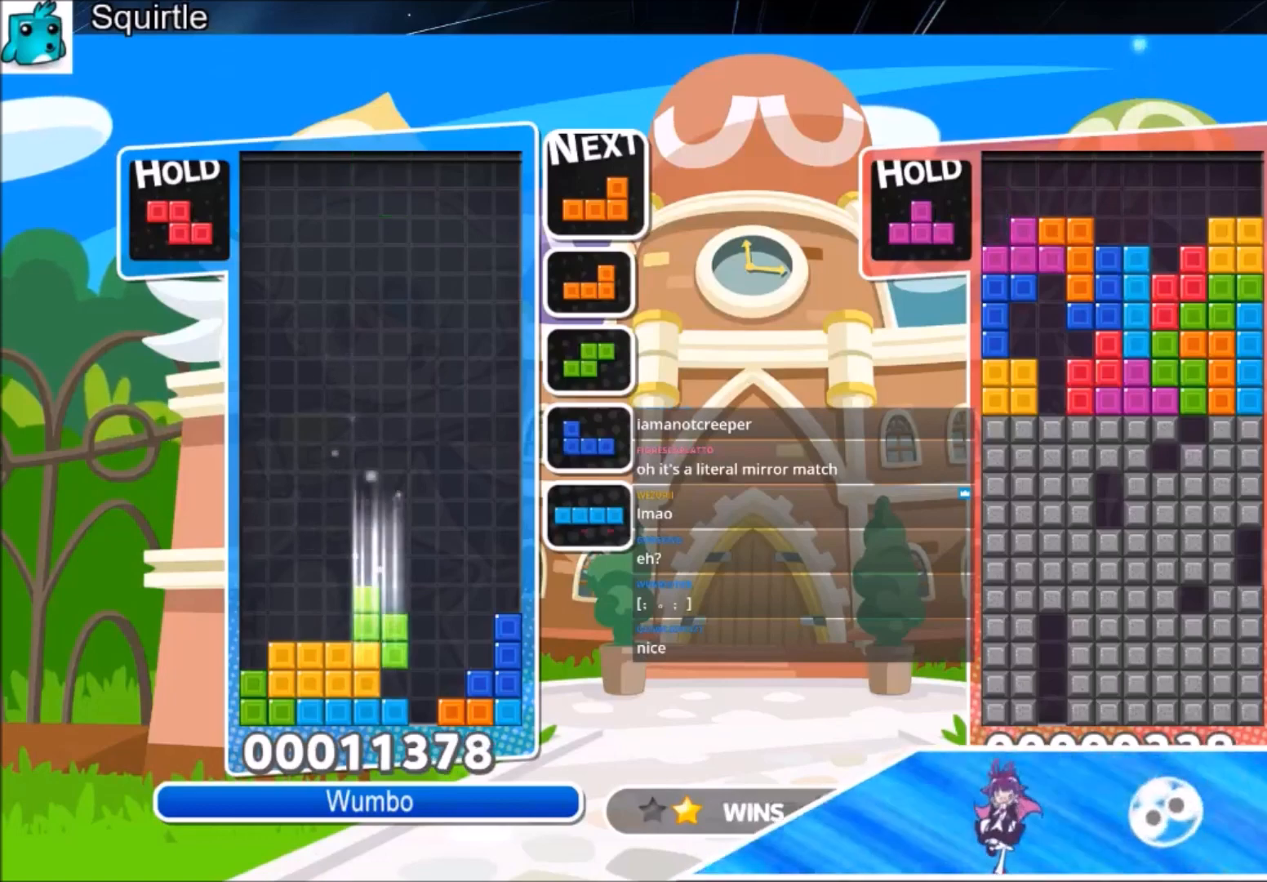
{"keys": ["left"], "events": [[100, "x", "down"], [200, "x", "up"], [300, "x", "down"], [334, "down", "down"], [401, "x", "up"], [467, "down", "up"]]}
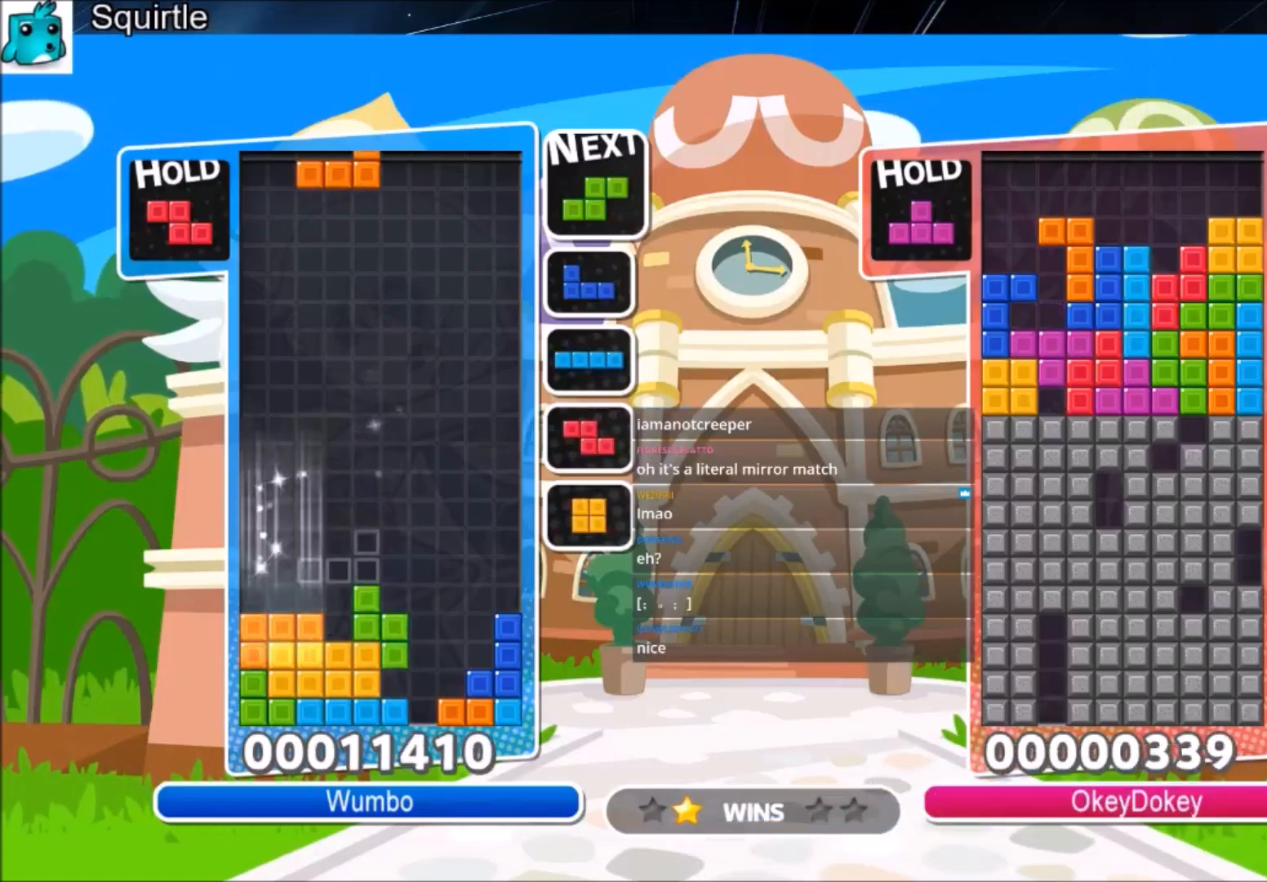
{"keys": ["left"], "events": [[66, "x", "down"], [200, "down", "down"], [200, "x", "up"], [367, "down", "up"]]}
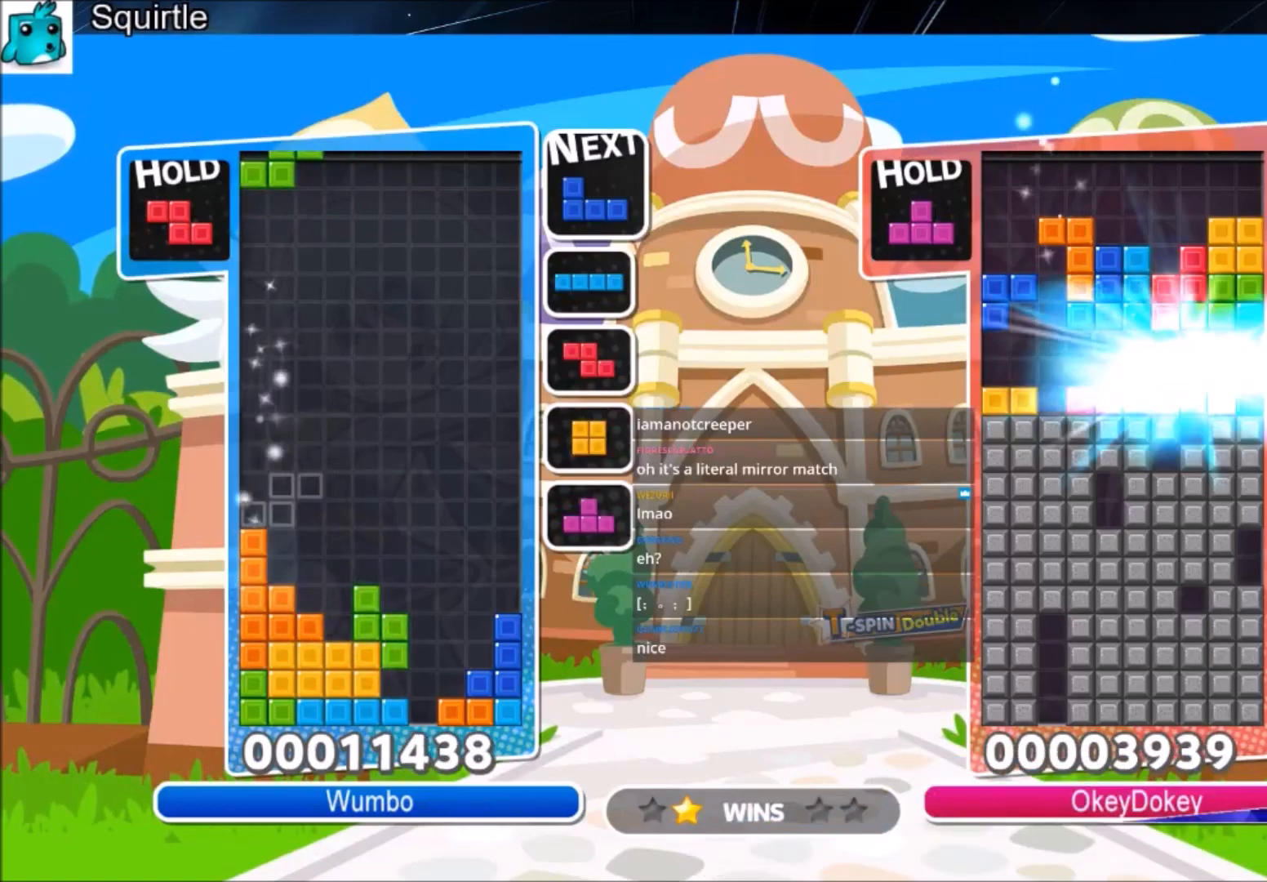
{"keys": ["c", "left"], "events": [[34, "left", "up"], [100, "right", "down"], [134, "x", "down"], [200, "right", "up"], [234, "x", "up"], [334, "down", "down"], [367, "down", "up"], [367, "left", "down"], [501, "c", "down"]]}
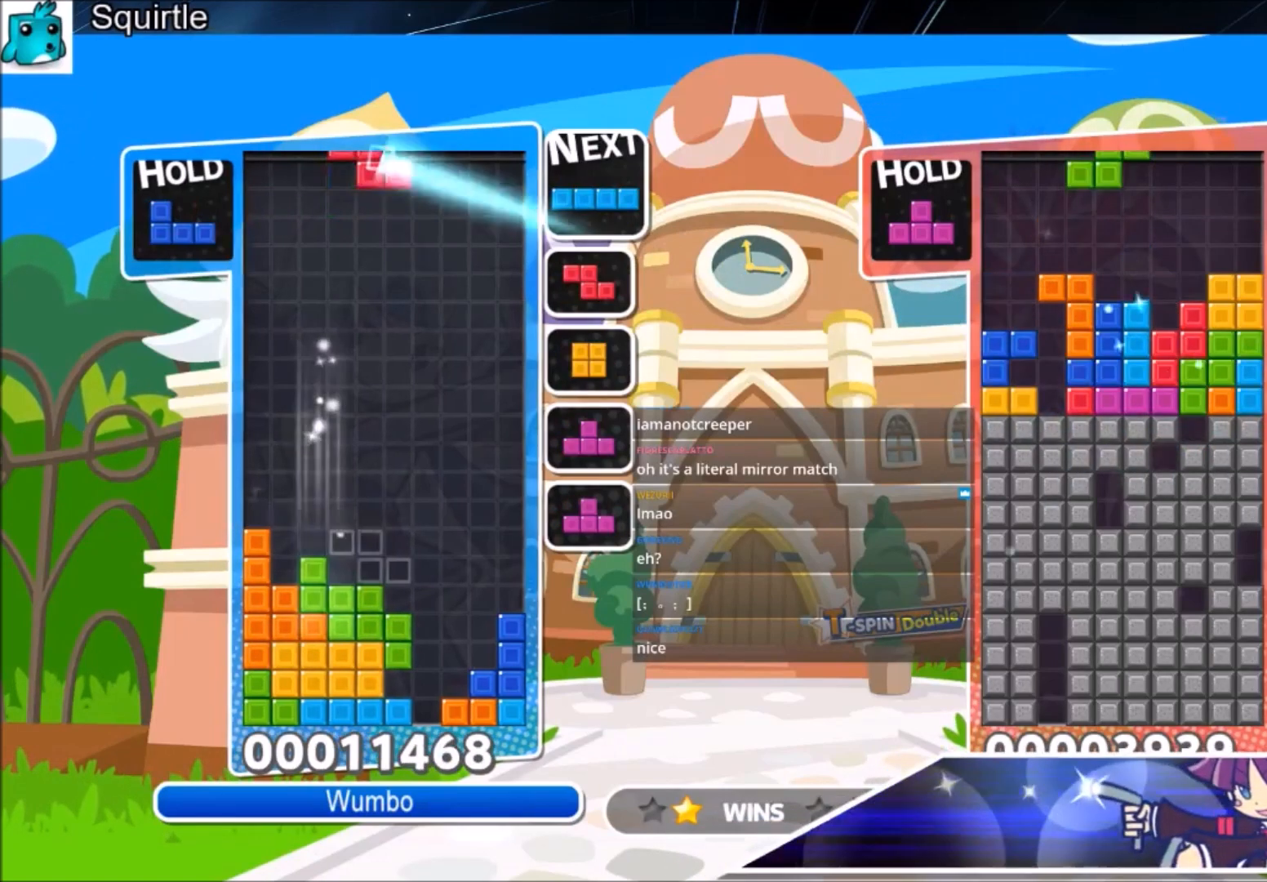
{"keys": [], "events": [[200, "c", "up"], [233, "left", "up"], [300, "x", "down"], [333, "down", "down"], [400, "x", "up"], [467, "down", "up"]]}
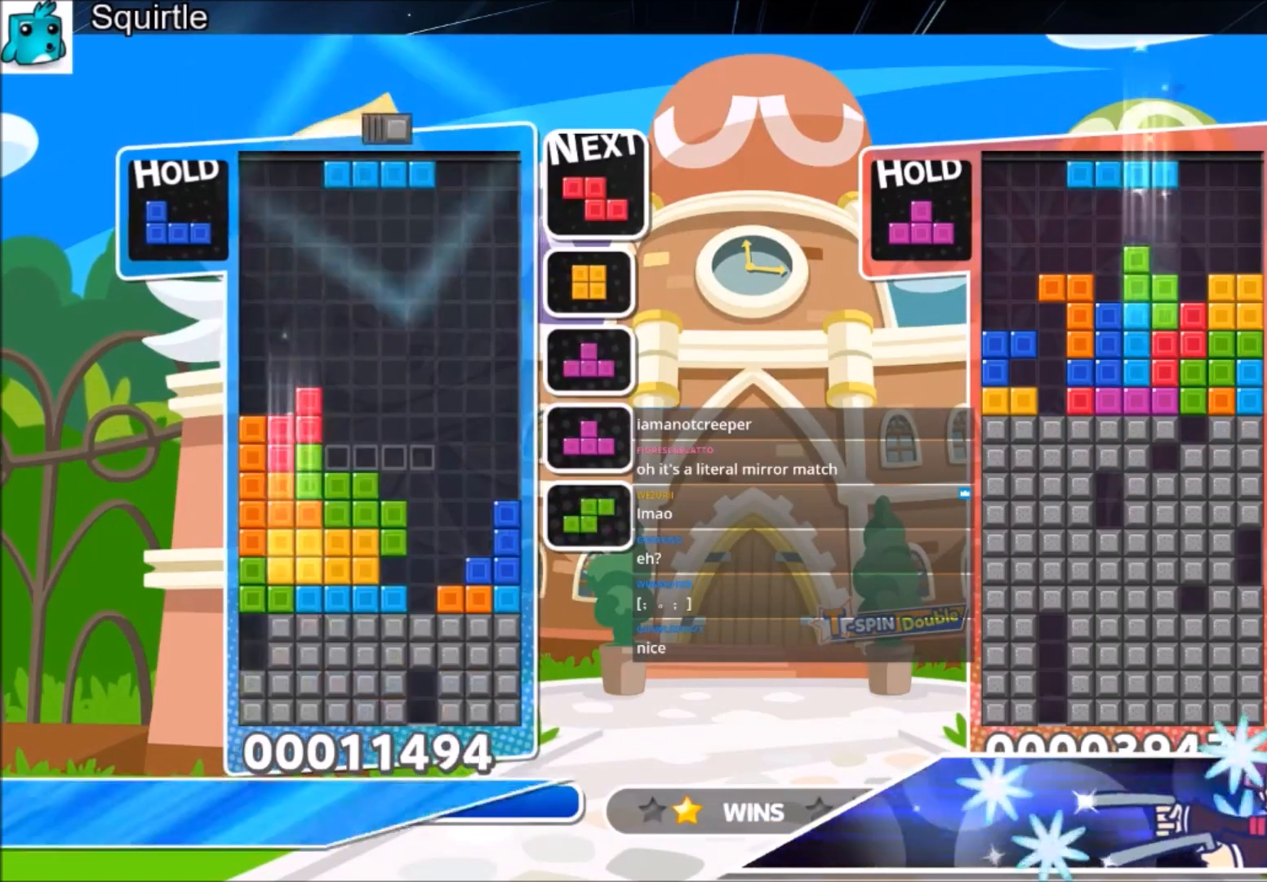
{"keys": ["left"], "events": [[200, "left", "down"], [200, "z", "down"], [267, "left", "up"], [367, "z", "up"], [401, "down", "down"], [467, "left", "down"], [501, "down", "up"]]}
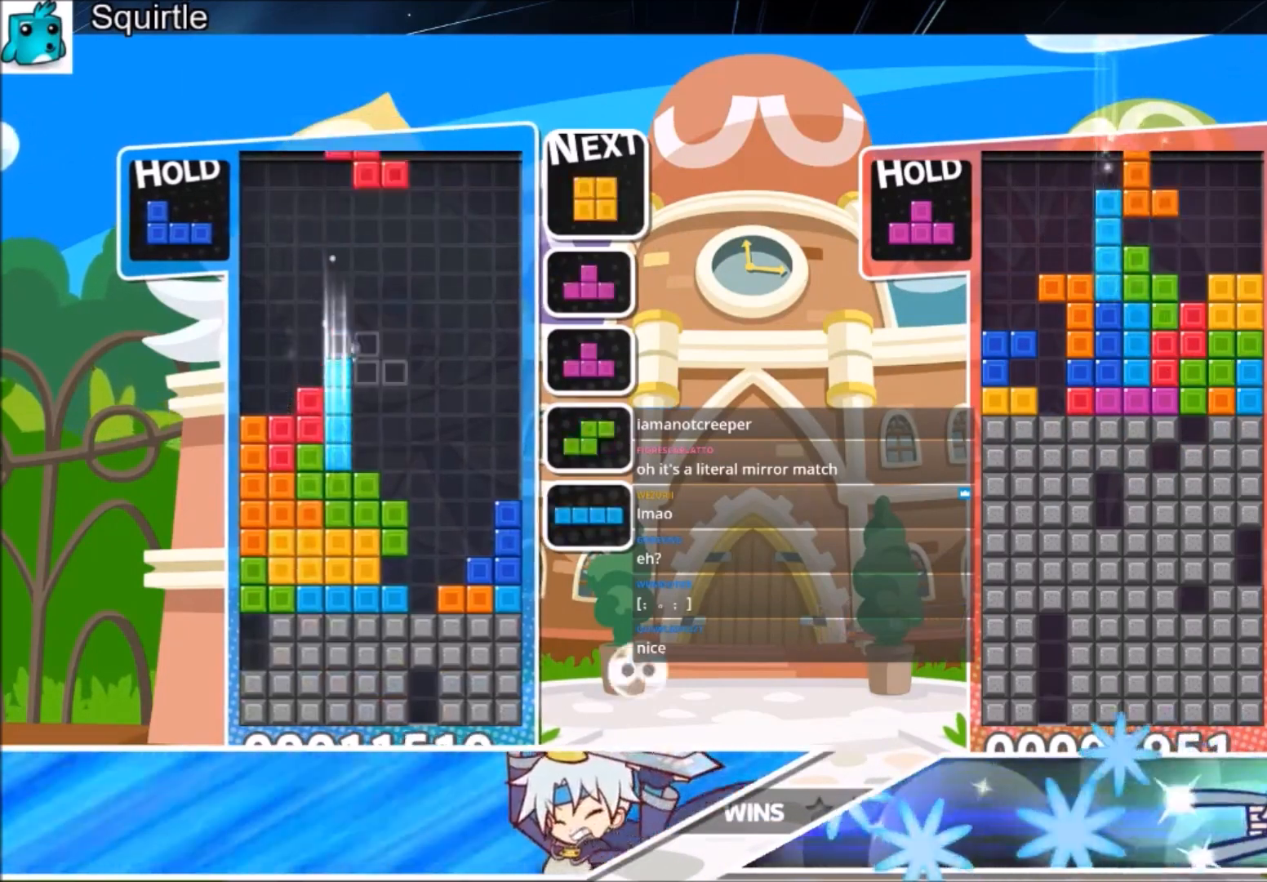
{"keys": ["left"], "events": [[233, "left", "up"], [267, "x", "down"], [333, "down", "down"], [367, "left", "down"], [367, "x", "up"], [433, "down", "up"]]}
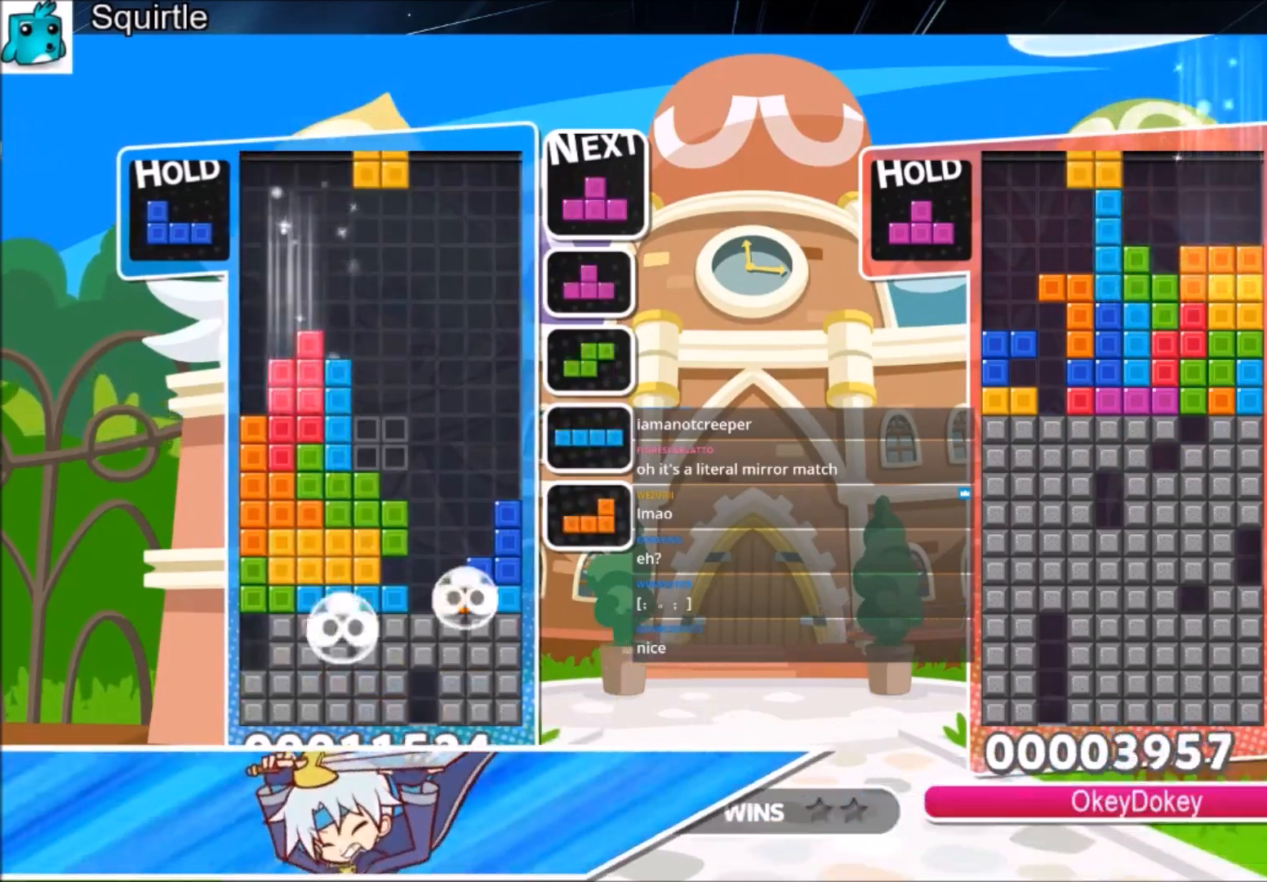
{"keys": ["right"], "events": [[100, "c", "down"], [200, "x", "down"], [334, "c", "up"], [334, "down", "down"], [334, "x", "up"], [367, "left", "up"], [467, "down", "up"], [467, "right", "down"]]}
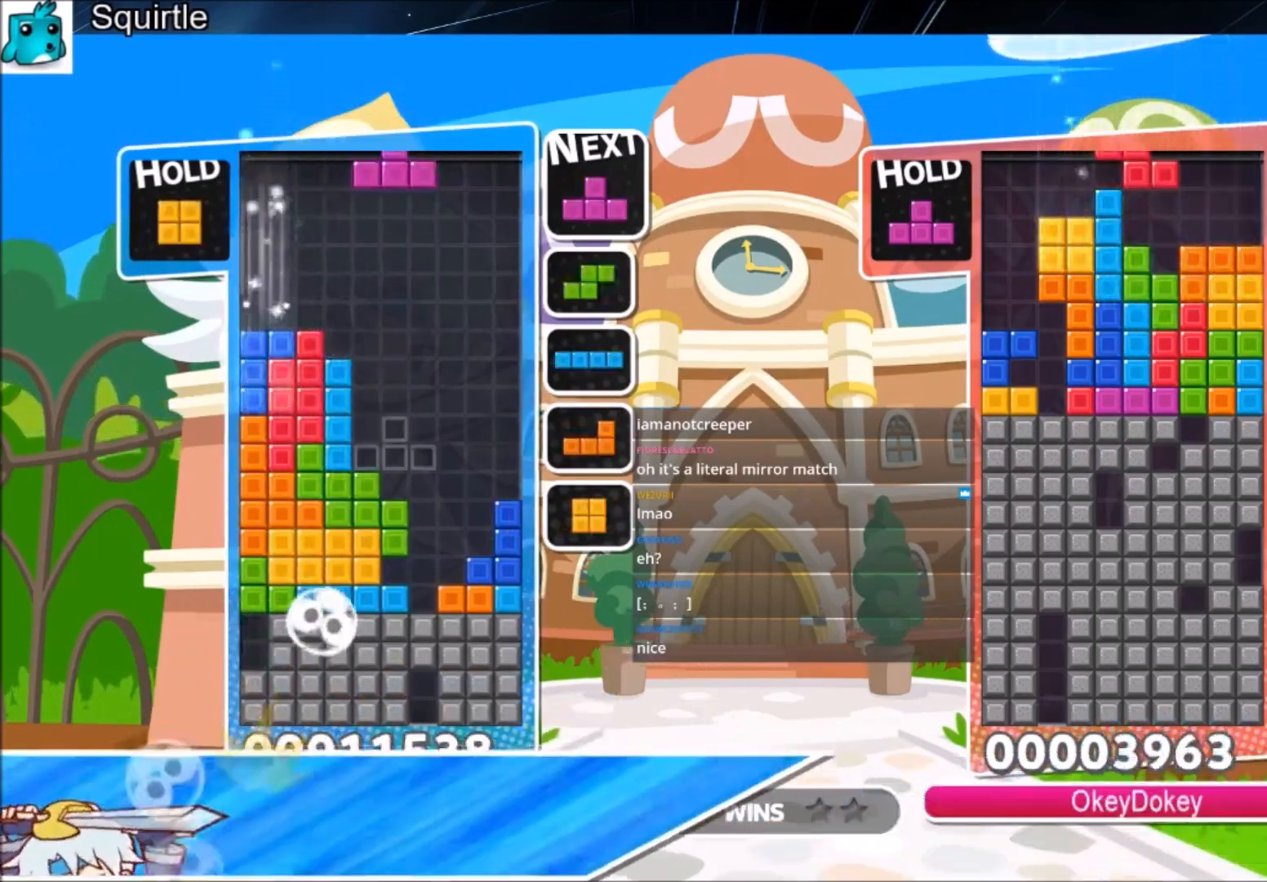
{"keys": ["up"], "events": [[100, "up", "down"], [167, "x", "down"], [201, "left", "down"], [201, "right", "up"], [234, "left", "up"], [301, "x", "up"]]}
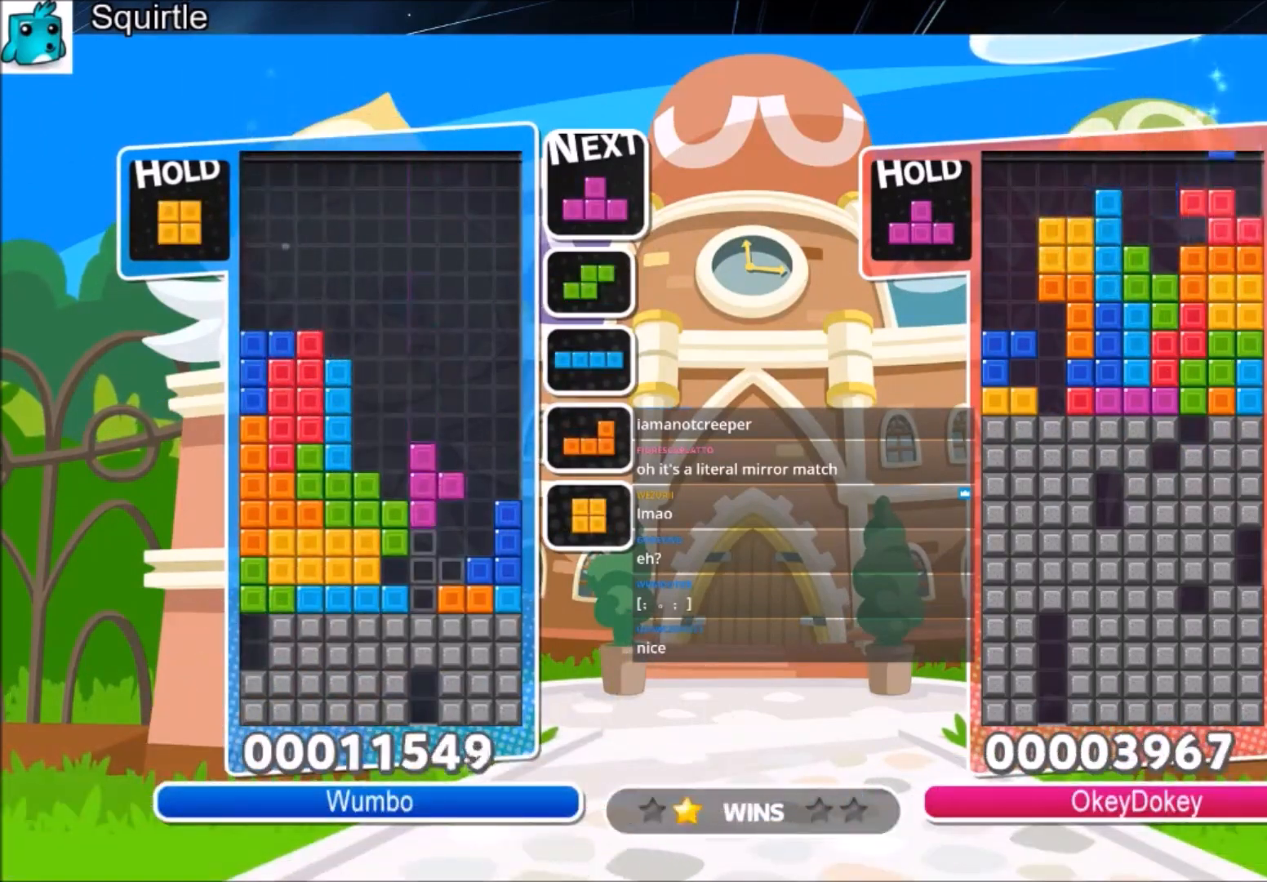
{"keys": ["x"], "events": [[167, "x", "down"], [267, "up", "up"], [267, "x", "up"], [367, "x", "down"]]}
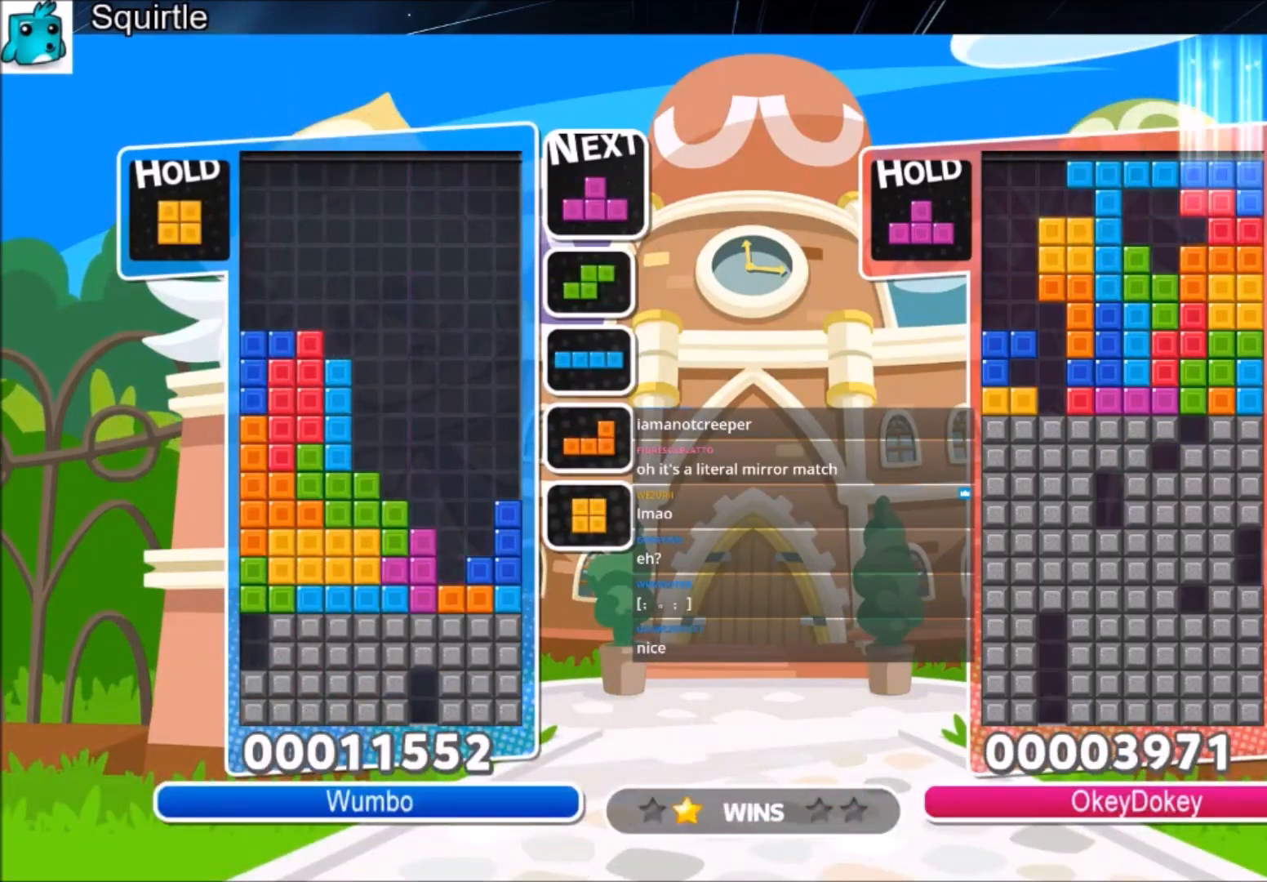
{"keys": ["down"], "events": [[34, "x", "up"], [267, "z", "down"], [434, "z", "up"], [501, "down", "down"]]}
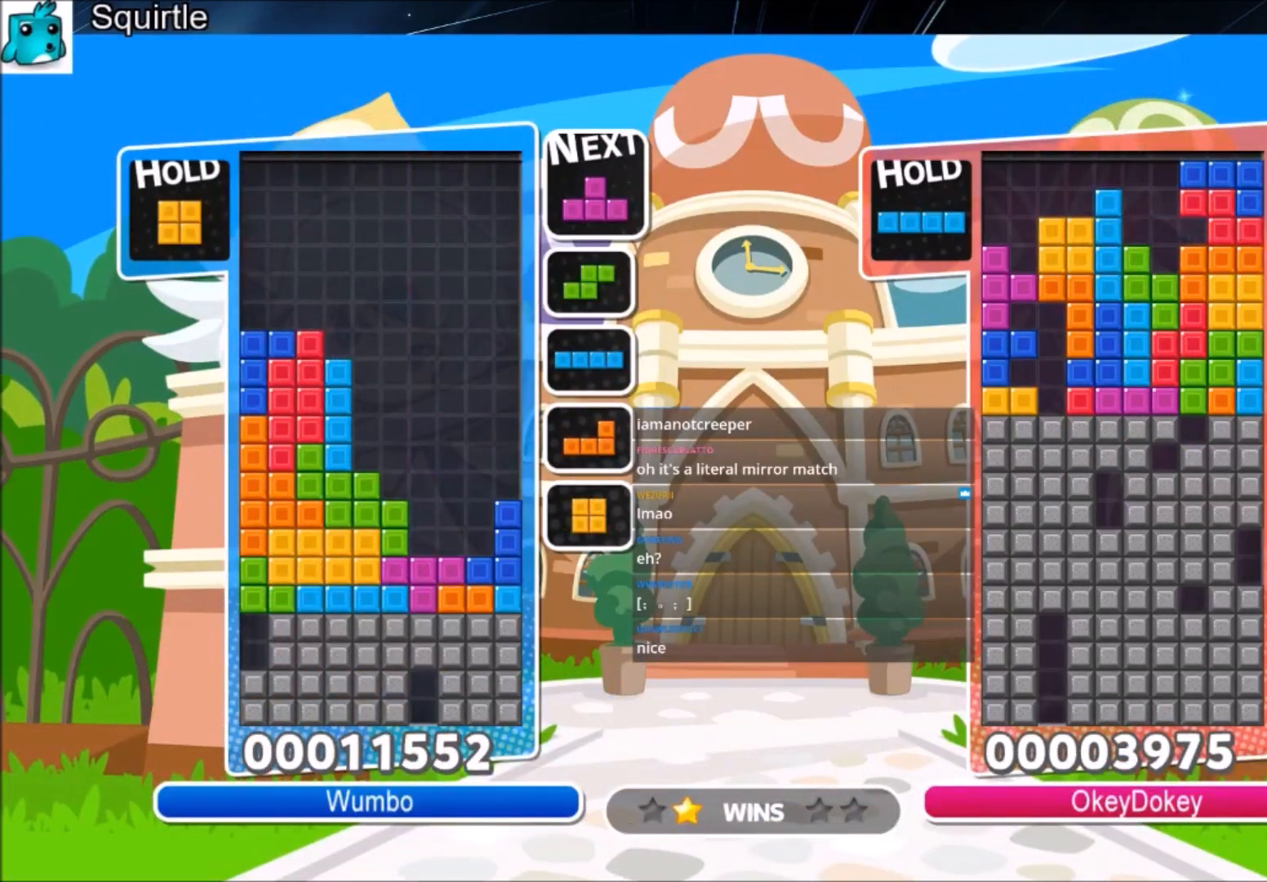
{"keys": ["right"], "events": [[167, "down", "up"], [233, "down", "down"], [434, "right", "down"], [467, "down", "up"]]}
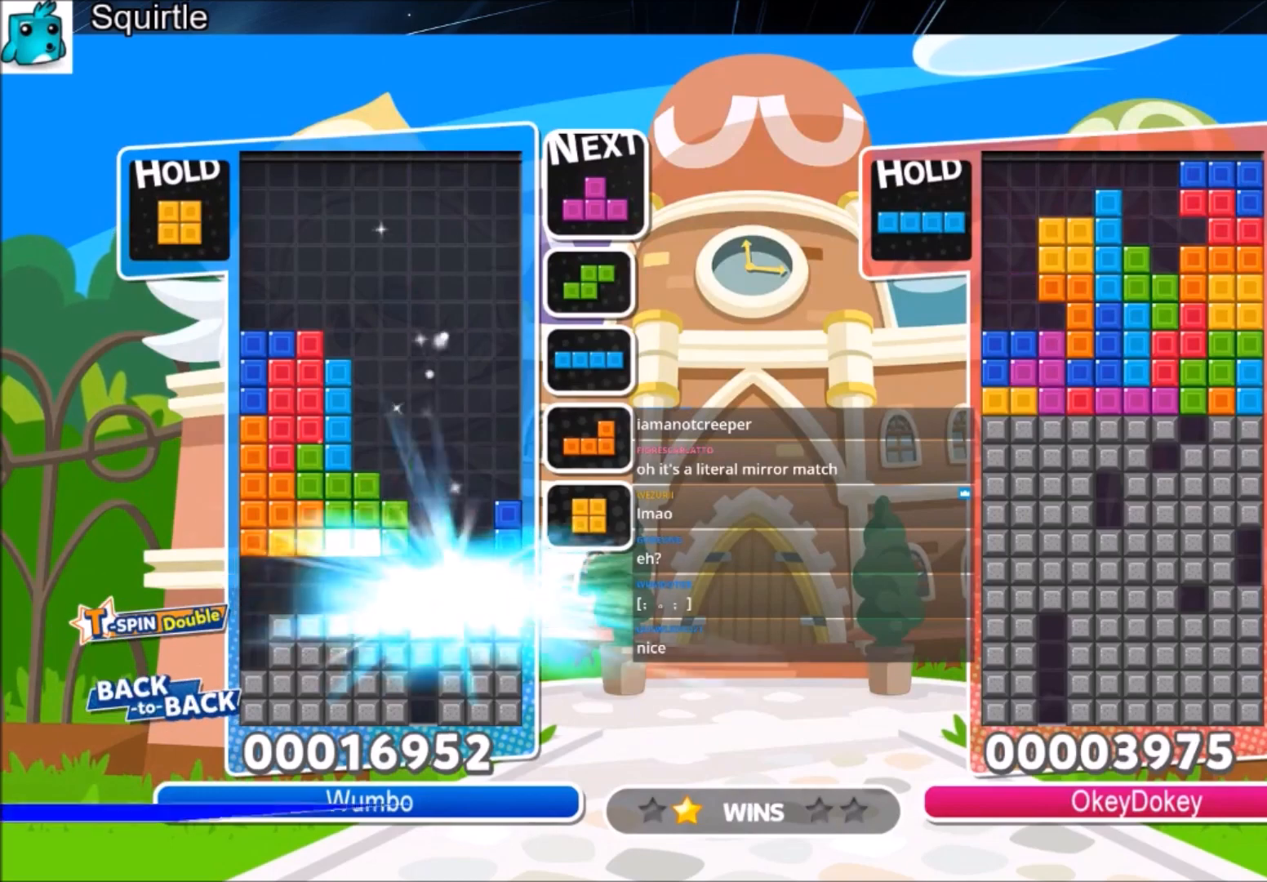
{"keys": ["c", "right"], "events": [[501, "c", "down"]]}
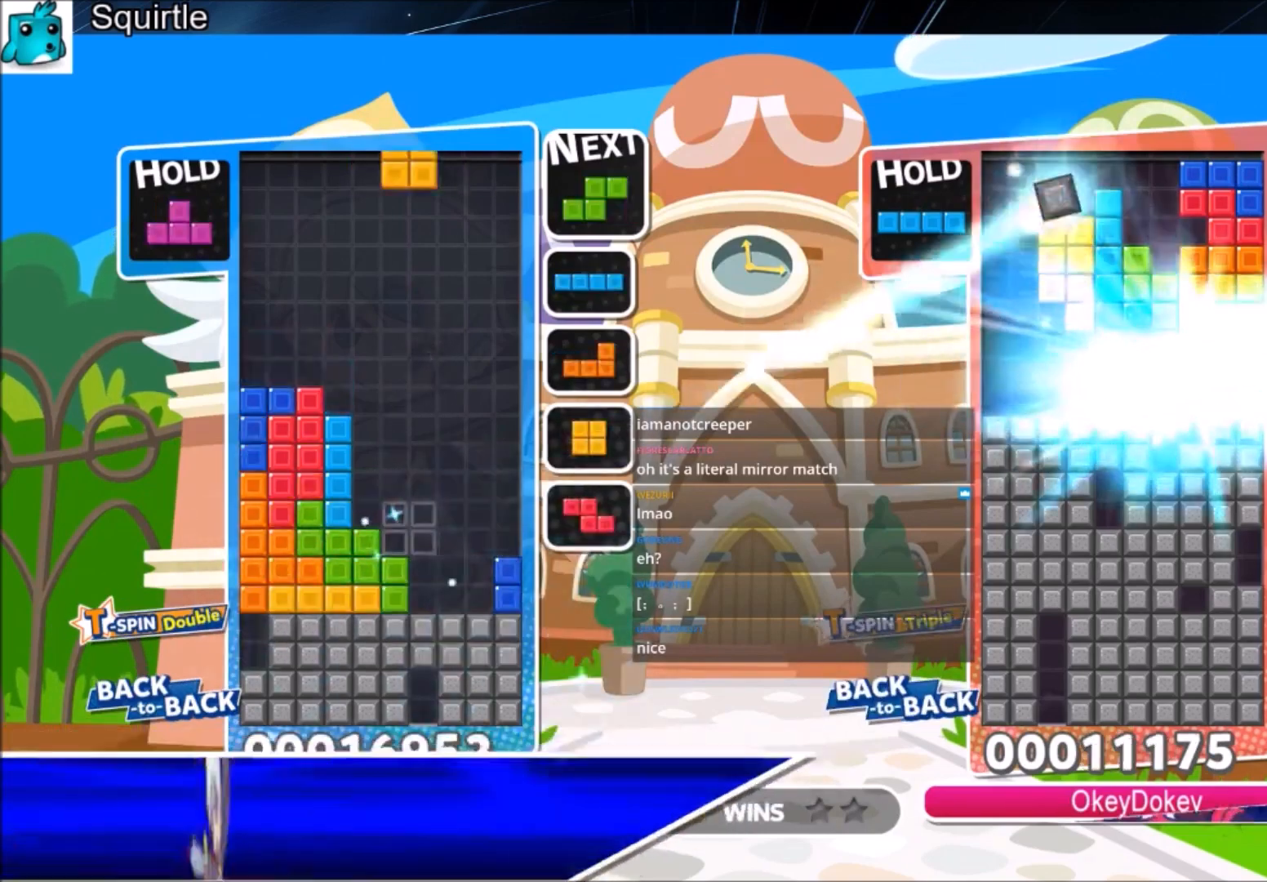
{"keys": ["right"], "events": [[233, "c", "up"], [233, "left", "down"], [233, "right", "up"], [267, "down", "down"], [333, "right", "down"], [367, "left", "up"], [434, "down", "up"]]}
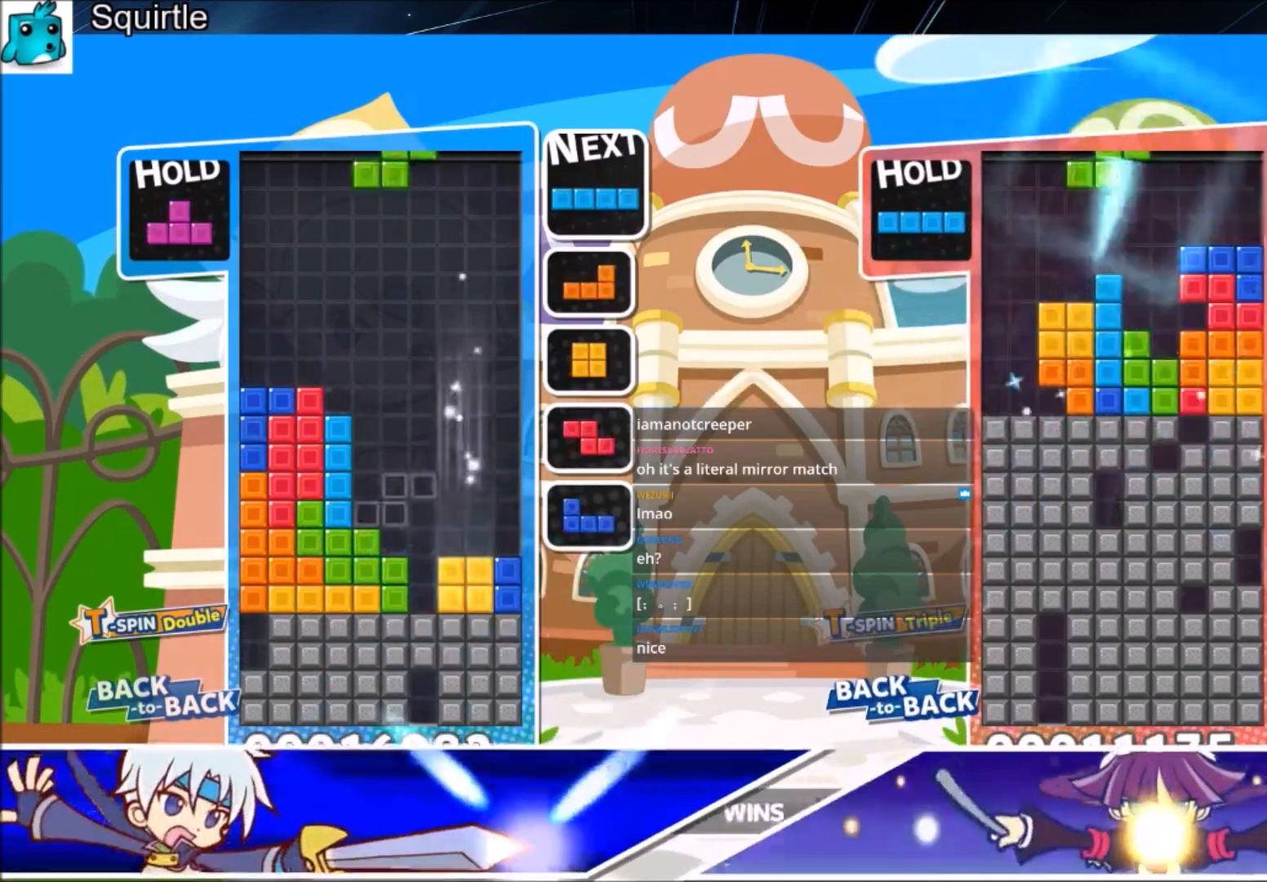
{"keys": ["z"], "events": [[167, "right", "up"], [201, "z", "down"], [334, "down", "down"], [334, "z", "up"], [434, "down", "up"], [501, "z", "down"]]}
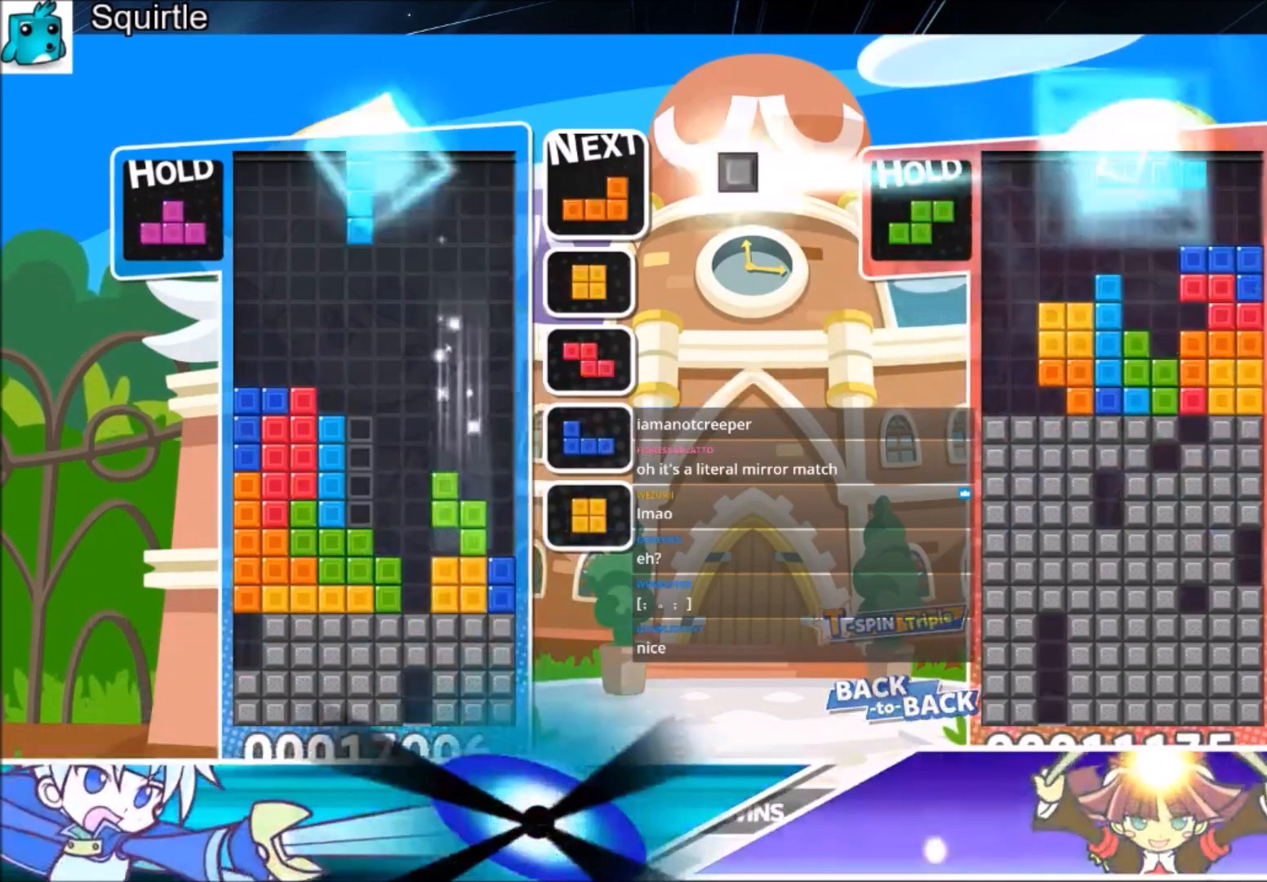
{"keys": ["right", "z"], "events": [[133, "down", "down"], [167, "right", "down"], [167, "z", "up"], [233, "down", "up"], [400, "z", "down"]]}
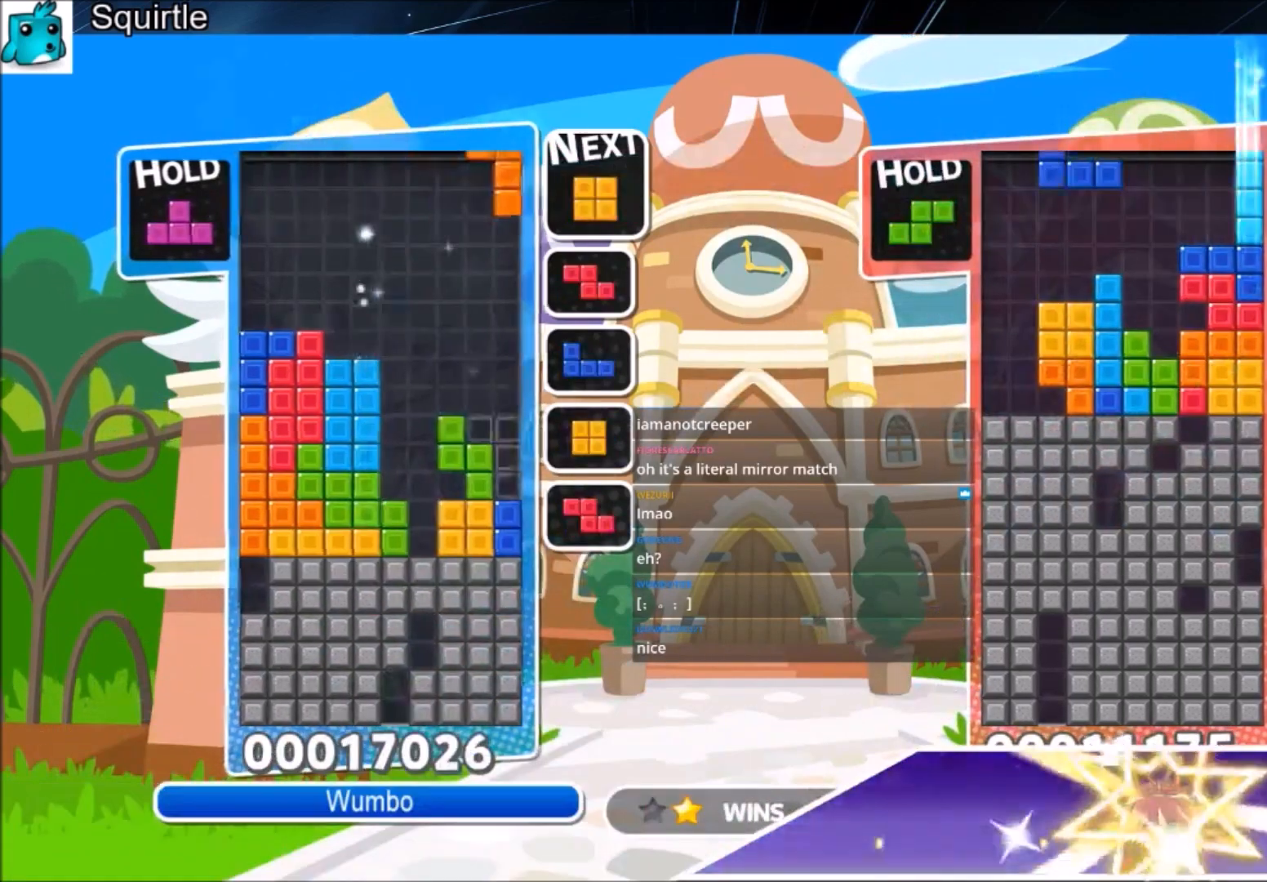
{"keys": ["right"], "events": [[100, "down", "down"], [100, "z", "up"], [234, "down", "up"], [434, "down", "down"], [467, "down", "up"]]}
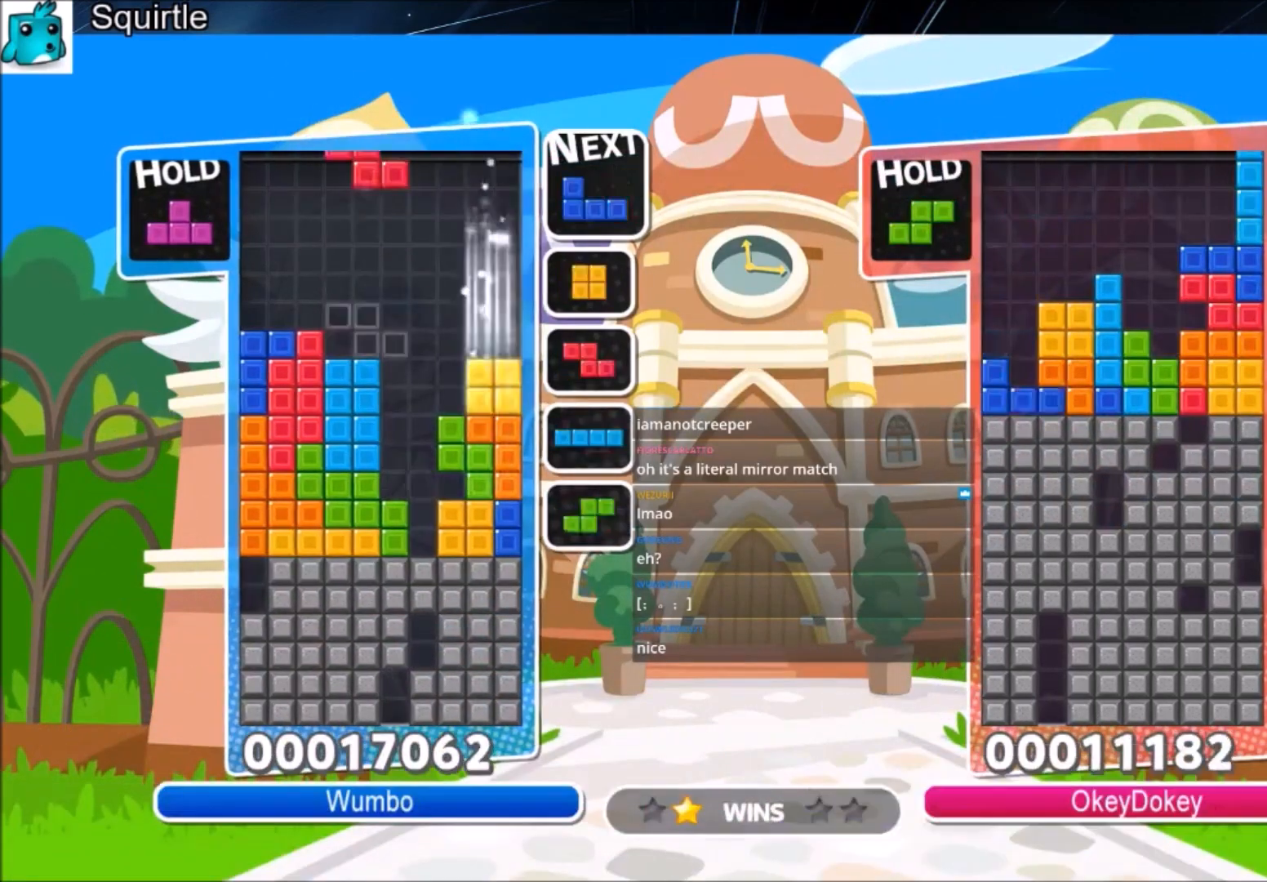
{"keys": ["left", "up"], "events": [[67, "c", "down"], [100, "up", "down"], [167, "right", "up"], [200, "c", "up"], [434, "left", "down"]]}
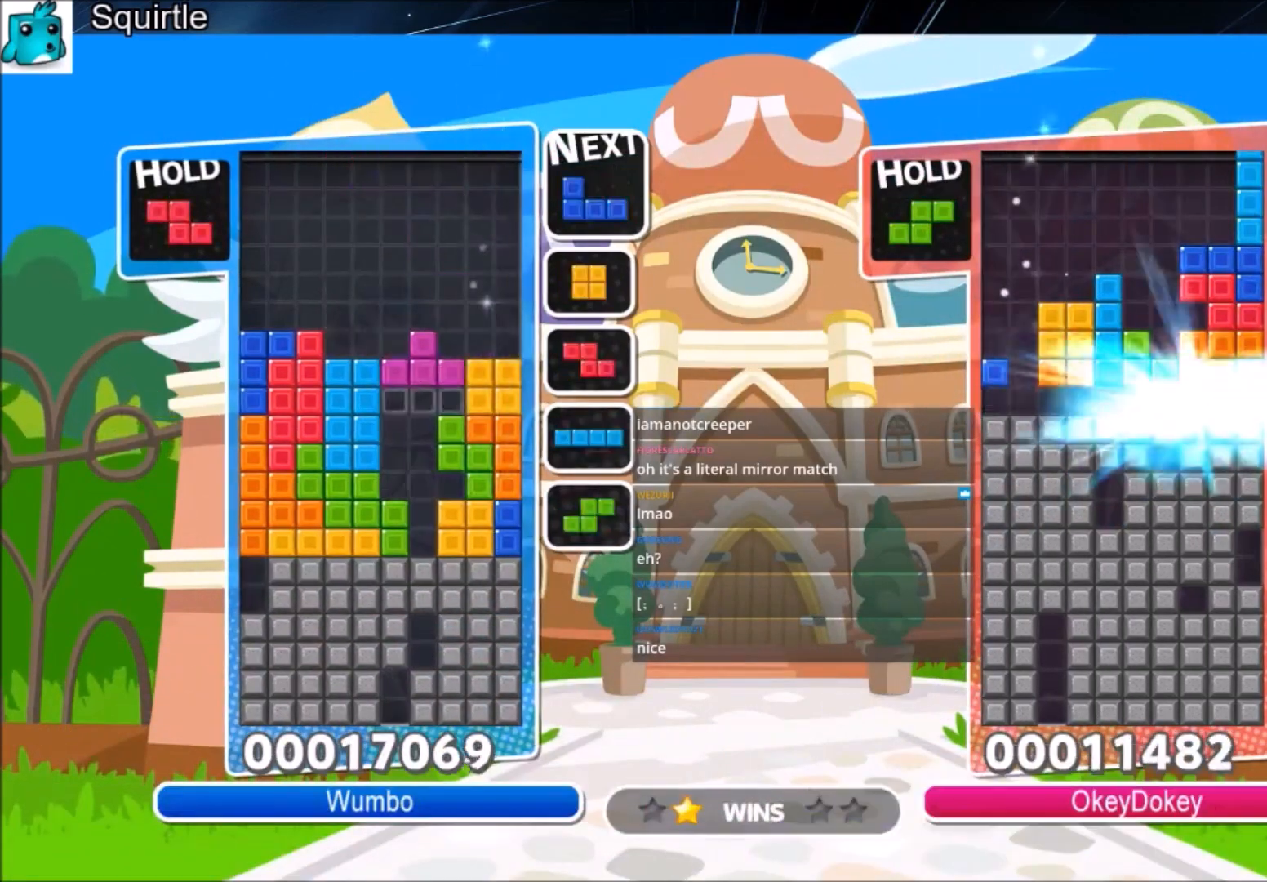
{"keys": ["down", "z"], "events": [[34, "left", "up"], [34, "z", "down"], [167, "z", "up"], [267, "up", "up"], [301, "z", "down"], [367, "down", "down"]]}
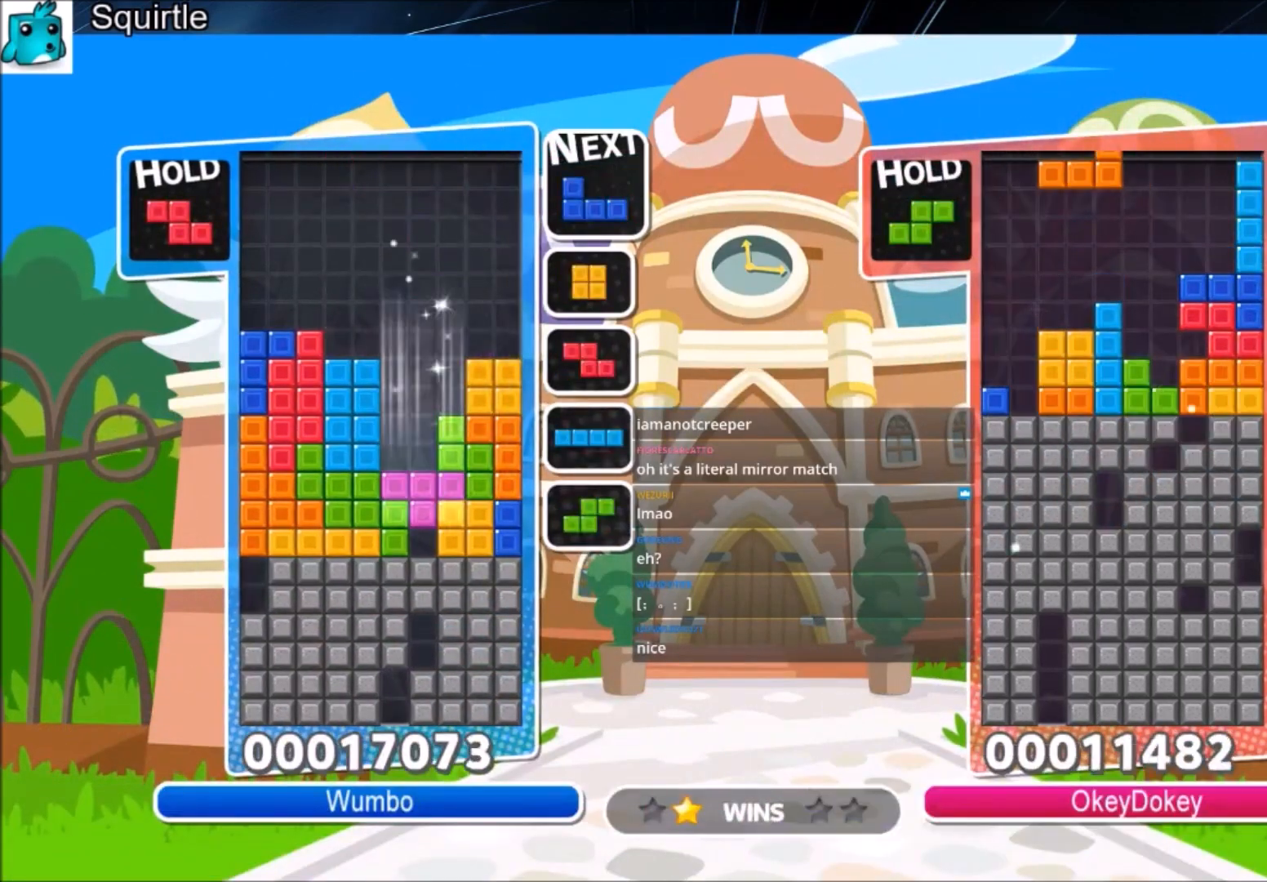
{"keys": [], "events": [[100, "z", "up"], [467, "down", "up"]]}
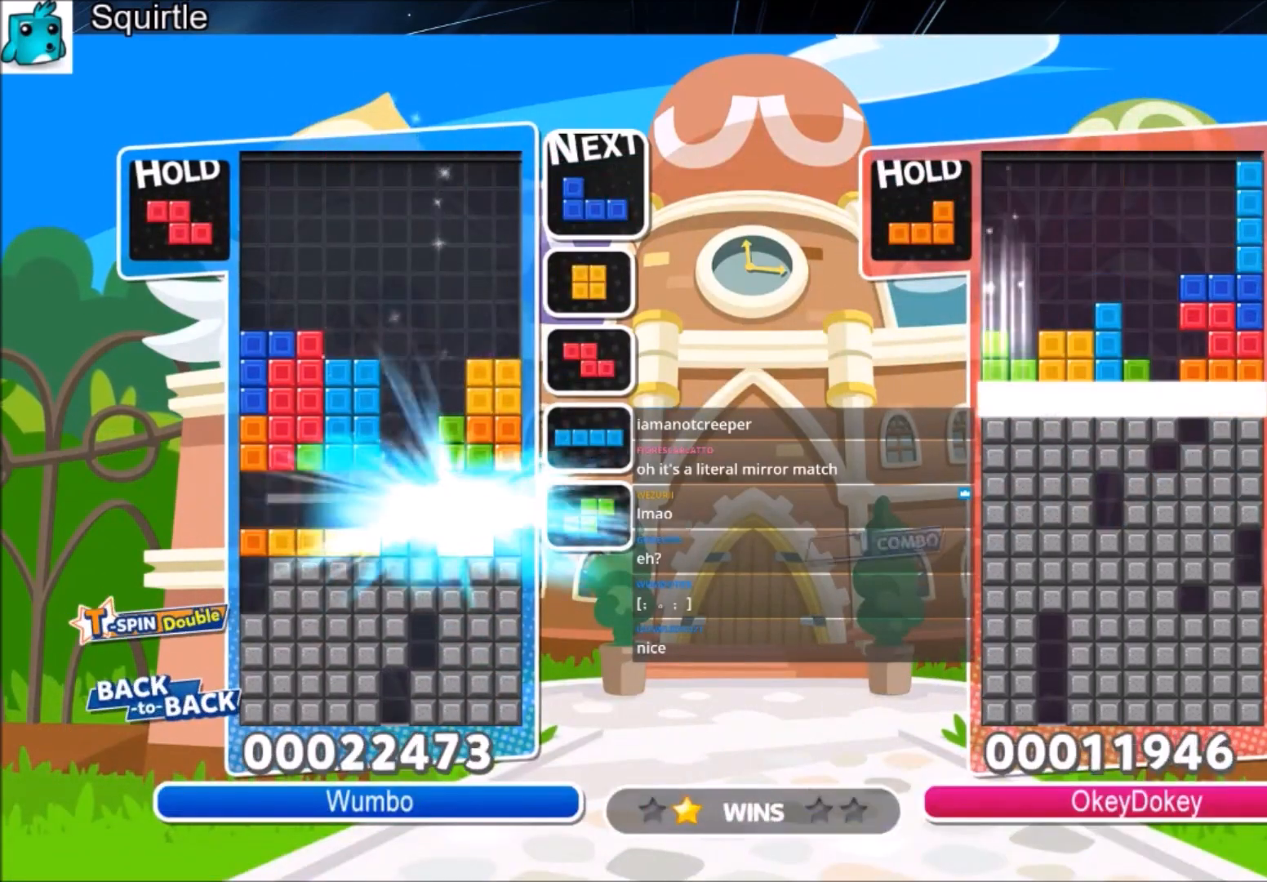
{"keys": ["right"], "events": [[234, "right", "down"]]}